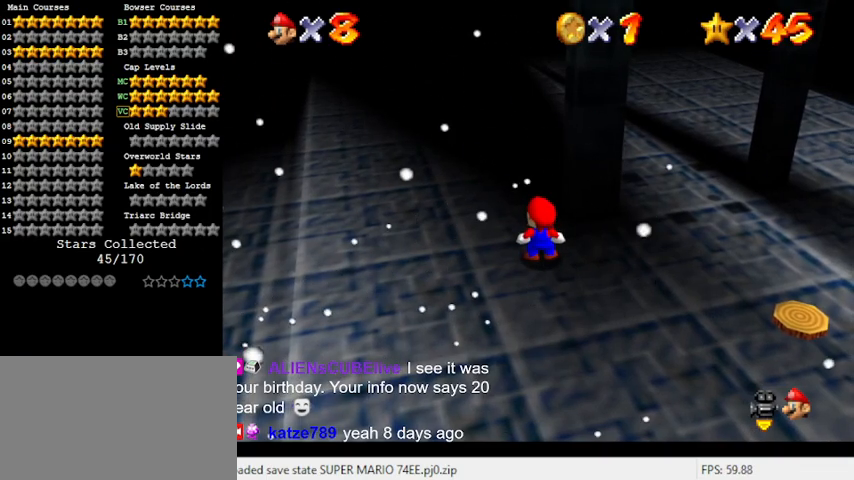
Gameplay with keyboard; each line is a JSON object with the keys held at the frame after it. "events" lists presses ("down") and releases ("up") of "a", "c", "ctrl", "d", "down", "left", "return", "right", "s", "shift", "up", "w", "x" and "y" between this image and that frame as [ms after this image, input, new state], when the widget could be followed in between. No other keys are recorded. Mouse input is not recorded.
{"keys": [], "events": [[300, "return", "down"], [367, "return", "up"]]}
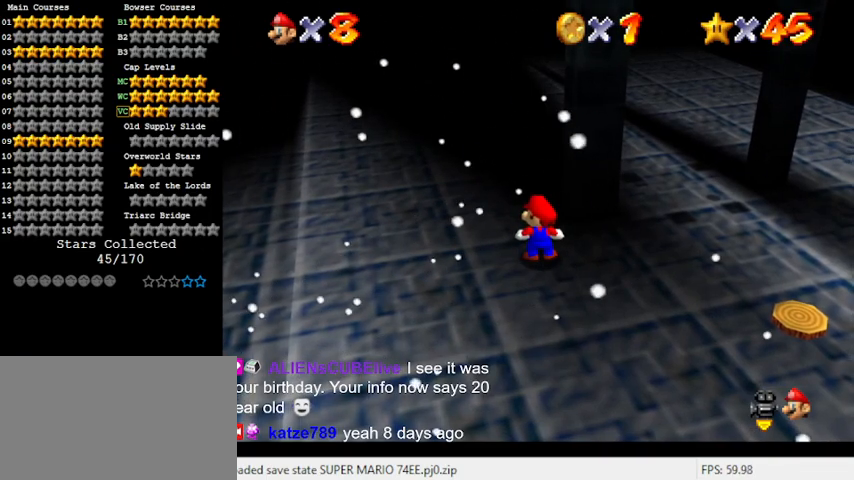
{"keys": [], "events": []}
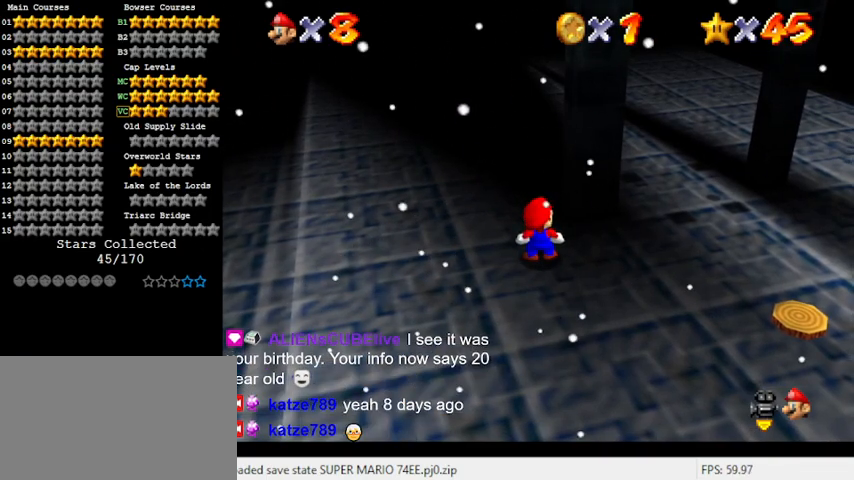
{"keys": ["shift"], "events": [[500, "shift", "down"]]}
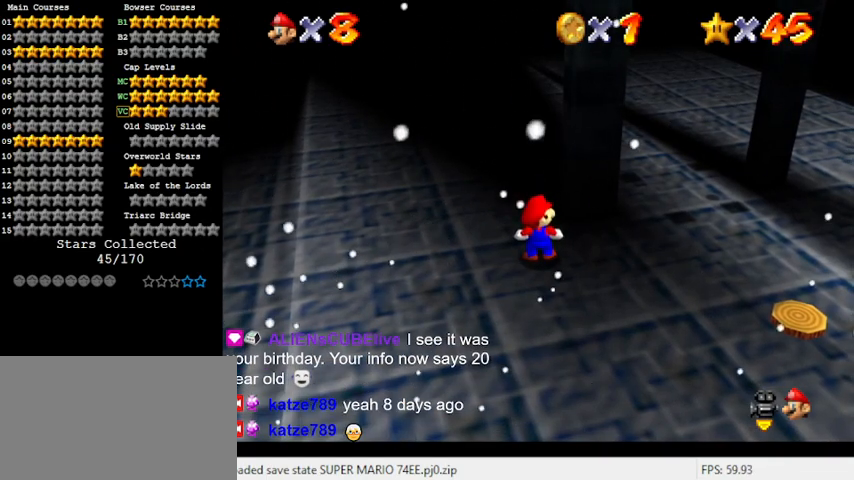
{"keys": ["ctrl", "down", "shift"], "events": [[233, "down", "down"], [433, "ctrl", "down"]]}
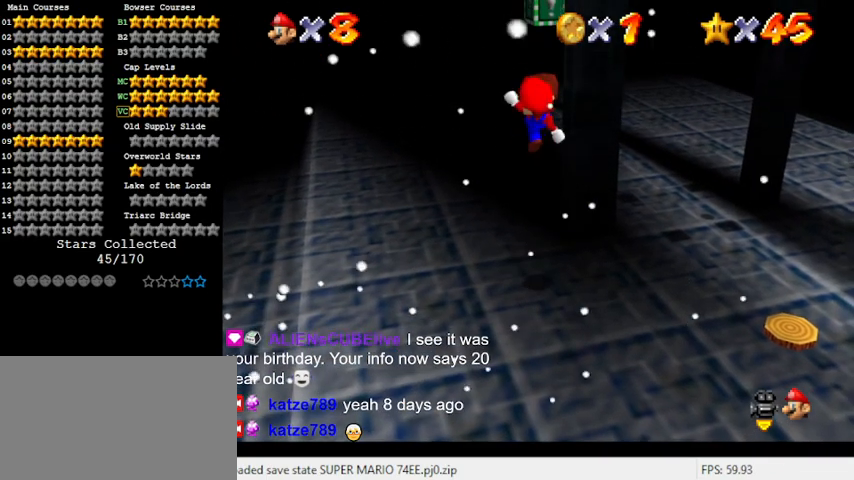
{"keys": ["left", "up"], "events": [[33, "down", "up"], [33, "shift", "up"], [67, "ctrl", "up"], [100, "a", "down"], [200, "a", "up"], [200, "up", "down"], [300, "a", "down"], [433, "a", "up"], [500, "left", "down"]]}
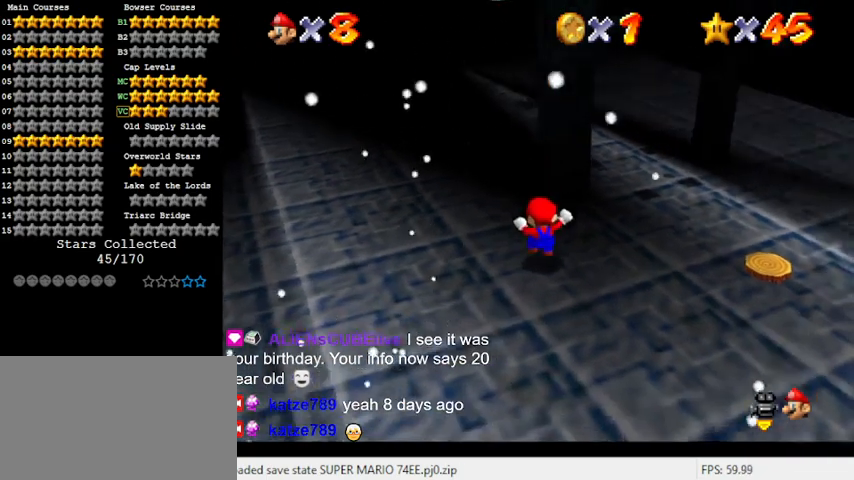
{"keys": ["a", "left", "up"], "events": [[67, "shift", "down"], [267, "shift", "up"], [300, "a", "down"], [467, "a", "up"], [500, "a", "down"]]}
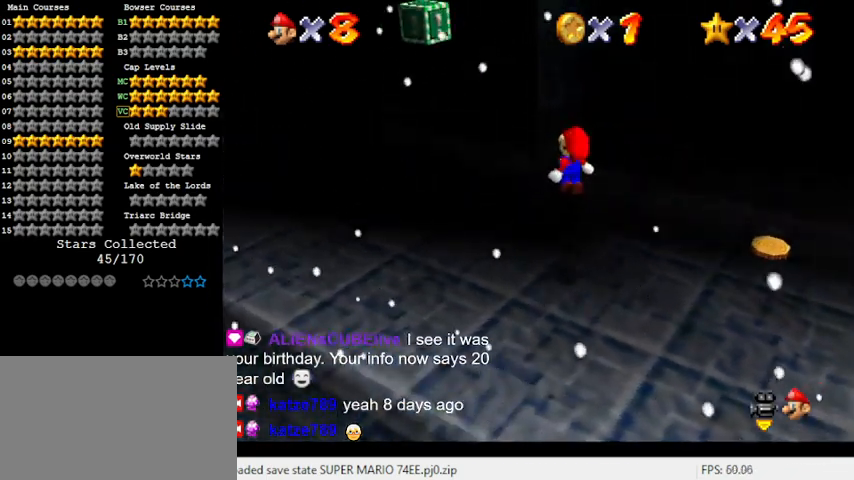
{"keys": ["right", "shift"], "events": [[200, "a", "up"], [333, "shift", "down"], [500, "left", "up"], [500, "right", "down"], [500, "up", "up"]]}
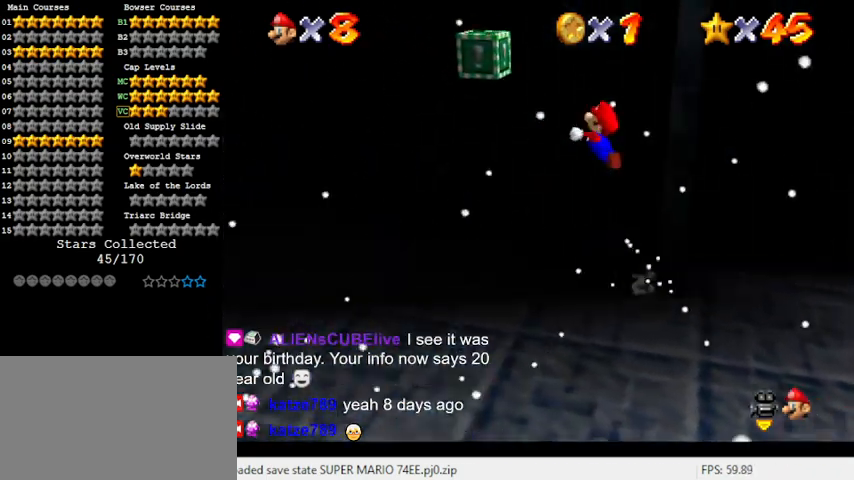
{"keys": ["down", "right"], "events": [[67, "shift", "up"], [100, "right", "up"], [400, "right", "down"], [433, "down", "down"]]}
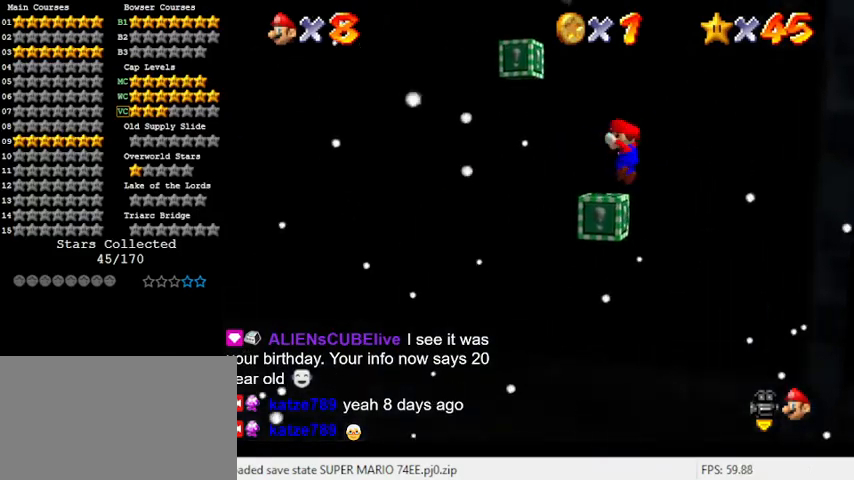
{"keys": [], "events": [[133, "down", "up"], [133, "right", "up"]]}
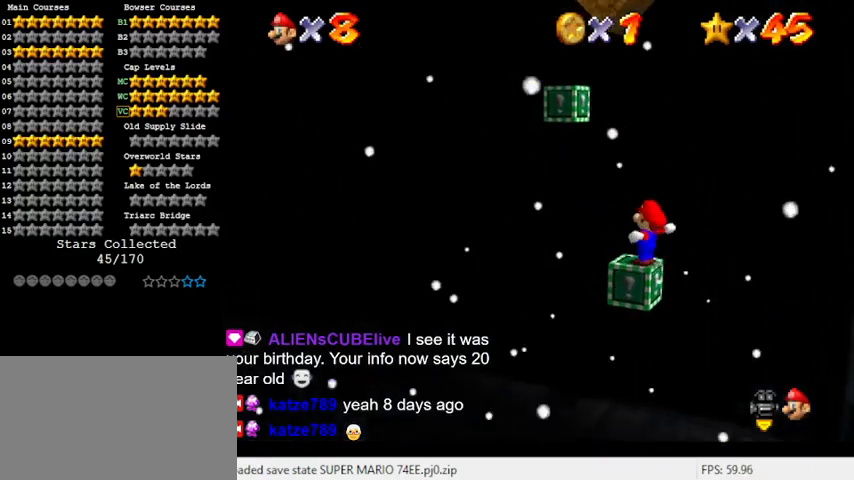
{"keys": [], "events": []}
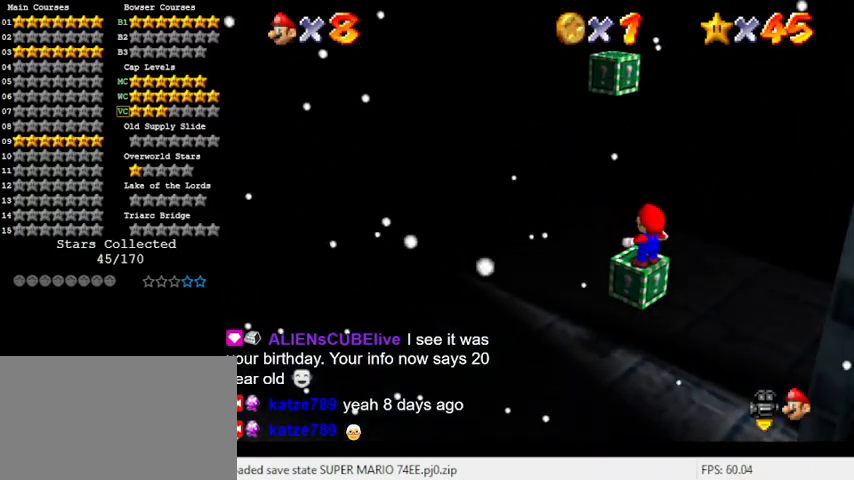
{"keys": ["left", "up"], "events": [[233, "up", "down"], [500, "left", "down"]]}
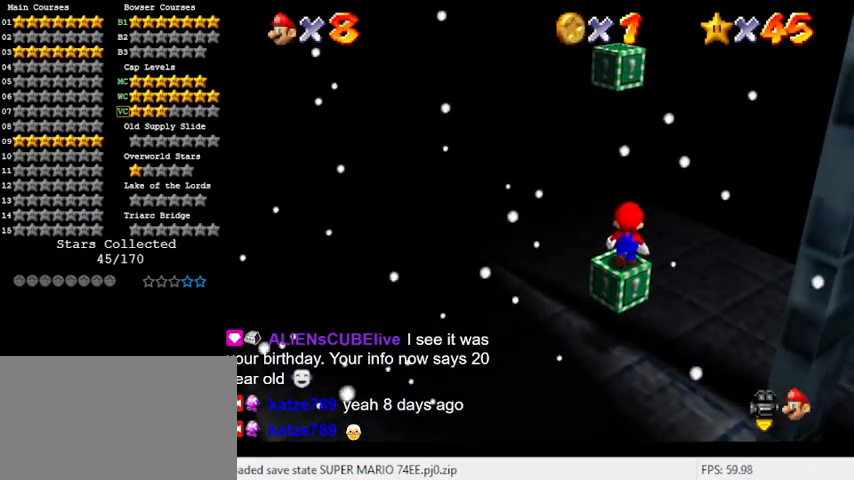
{"keys": ["up"], "events": [[200, "left", "up"]]}
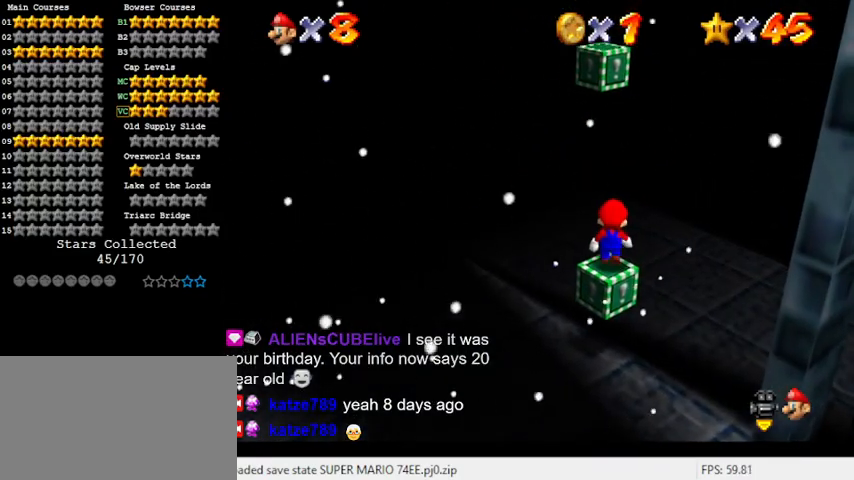
{"keys": [], "events": [[133, "left", "down"], [200, "left", "up"], [267, "up", "up"]]}
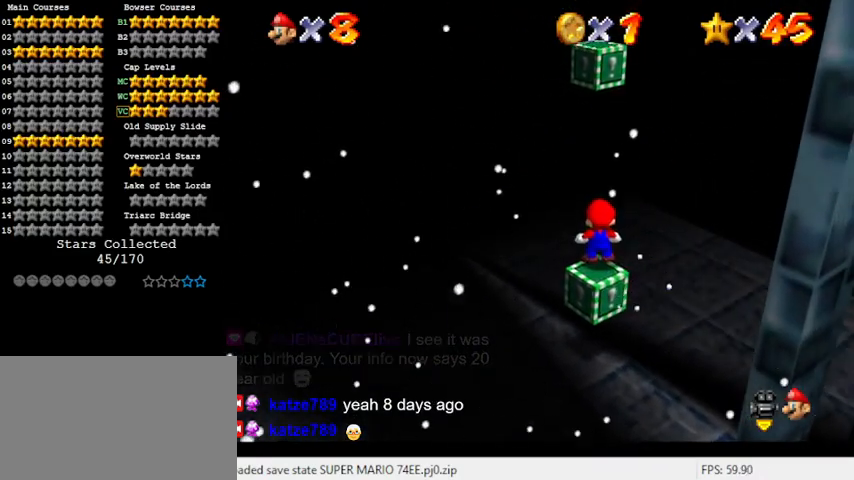
{"keys": ["w"], "events": [[167, "up", "down"], [300, "up", "up"], [300, "w", "down"]]}
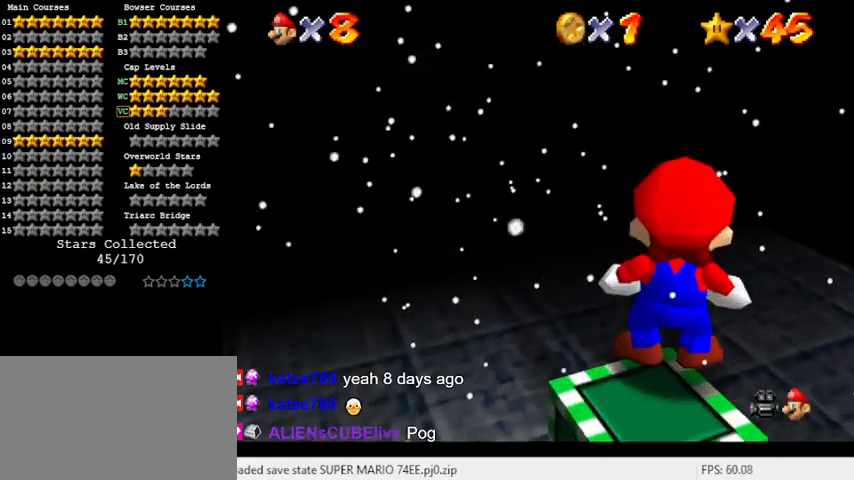
{"keys": [], "events": [[33, "w", "up"]]}
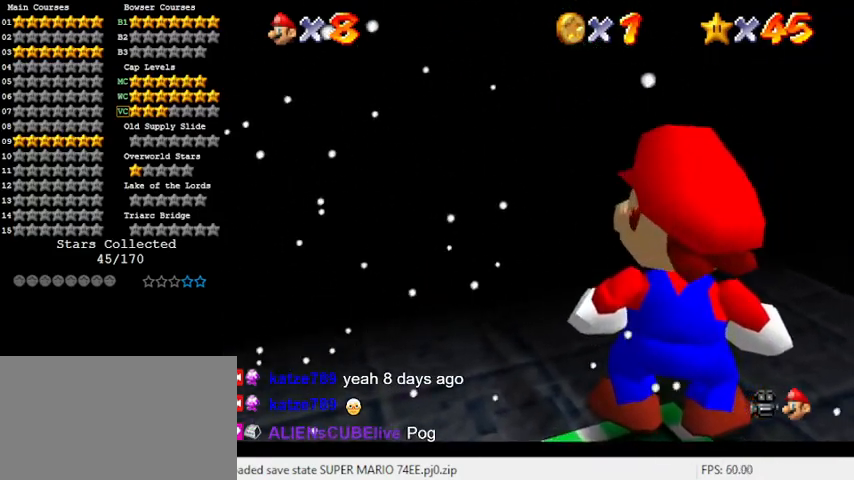
{"keys": [], "events": [[67, "up", "down"], [100, "up", "up"]]}
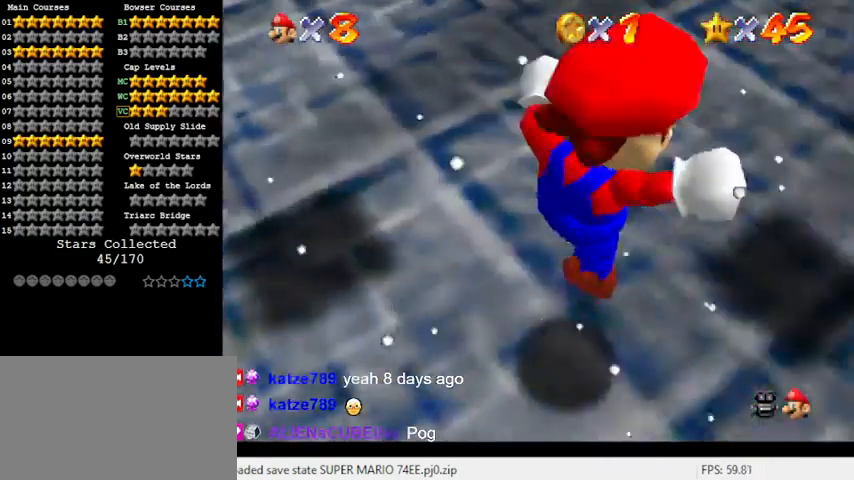
{"keys": ["right", "up"], "events": [[267, "s", "down"], [400, "right", "down"], [400, "up", "down"], [433, "s", "up"]]}
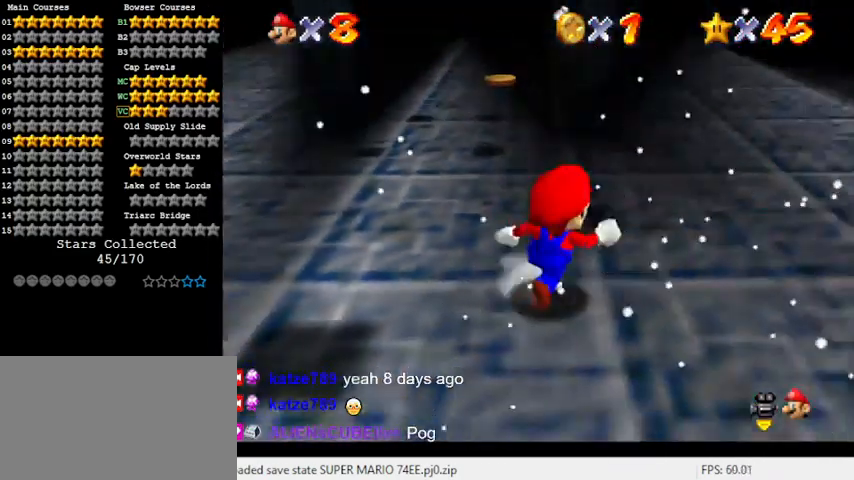
{"keys": ["d", "right", "up"], "events": [[33, "d", "down"], [167, "d", "up"], [167, "up", "up"], [400, "up", "down"], [467, "d", "down"]]}
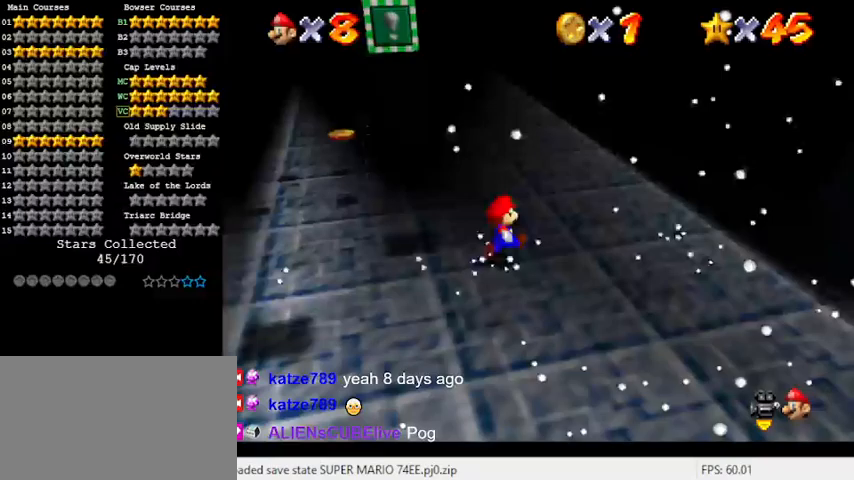
{"keys": ["left", "shift"], "events": [[100, "d", "up"], [167, "up", "up"], [367, "left", "down"], [367, "right", "up"], [467, "shift", "down"]]}
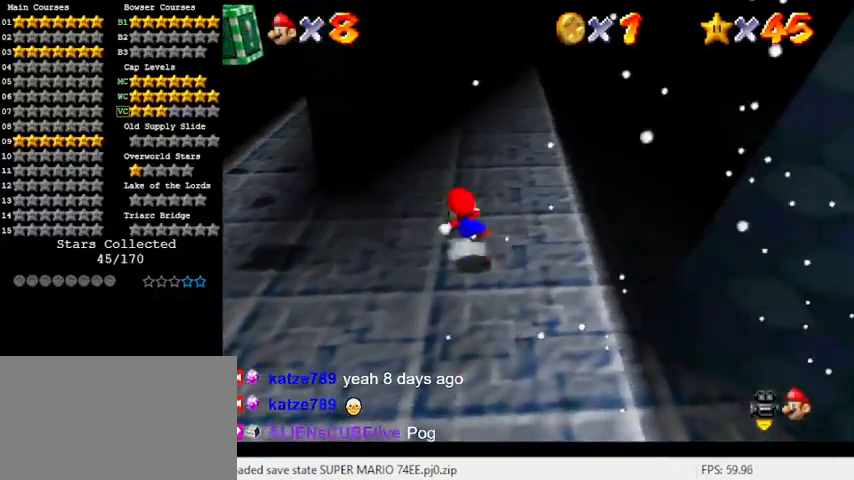
{"keys": ["right"], "events": [[33, "left", "up"], [100, "right", "down"], [200, "shift", "up"]]}
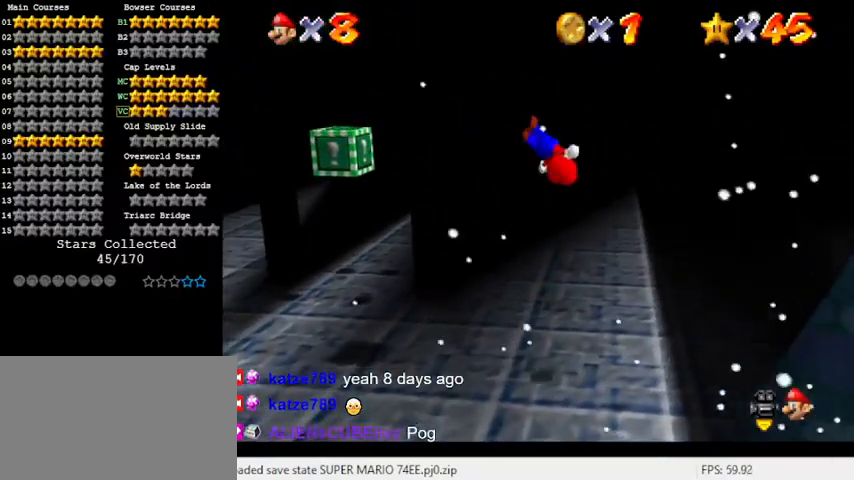
{"keys": ["left"], "events": [[300, "left", "down"], [300, "right", "up"]]}
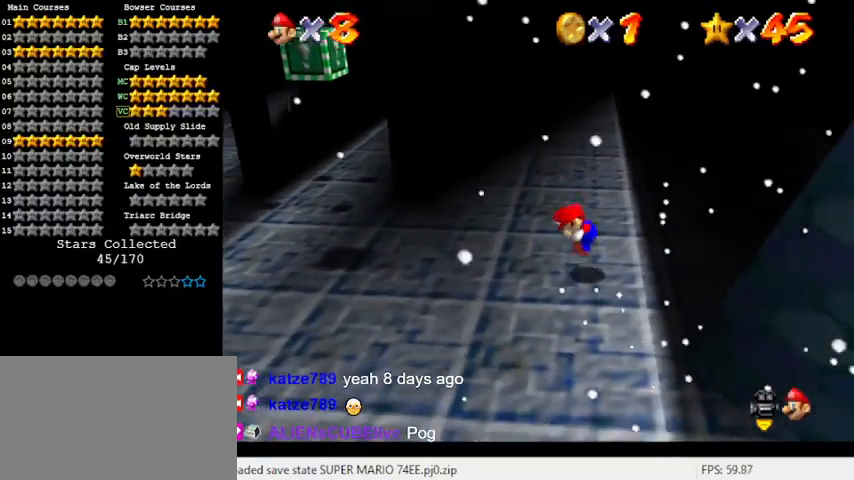
{"keys": ["left", "up"], "events": [[67, "shift", "down"], [267, "shift", "up"], [400, "up", "down"]]}
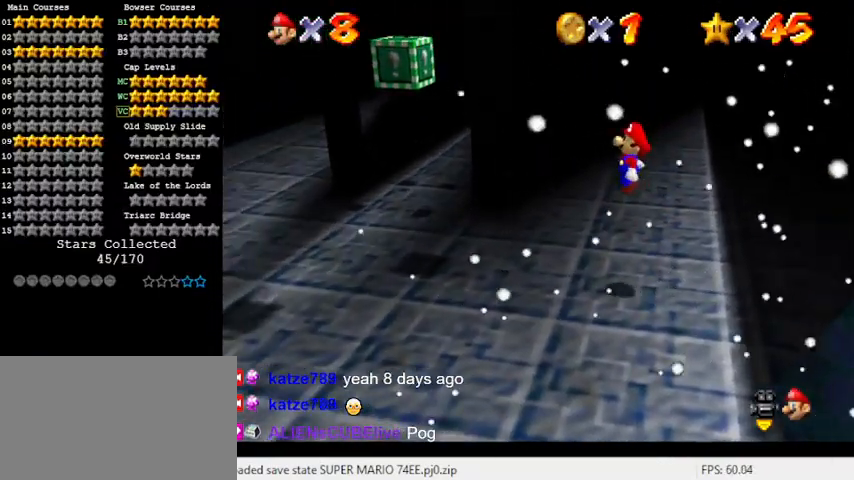
{"keys": ["shift"], "events": [[33, "up", "up"], [333, "left", "up"], [333, "right", "down"], [333, "shift", "down"], [500, "right", "up"]]}
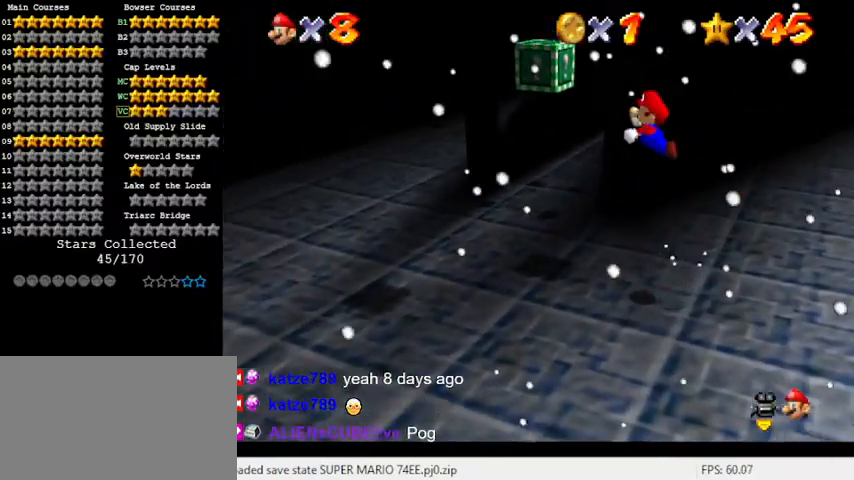
{"keys": ["right"], "events": [[133, "left", "down"], [133, "shift", "up"], [200, "up", "down"], [433, "up", "up"], [467, "left", "up"], [467, "right", "down"]]}
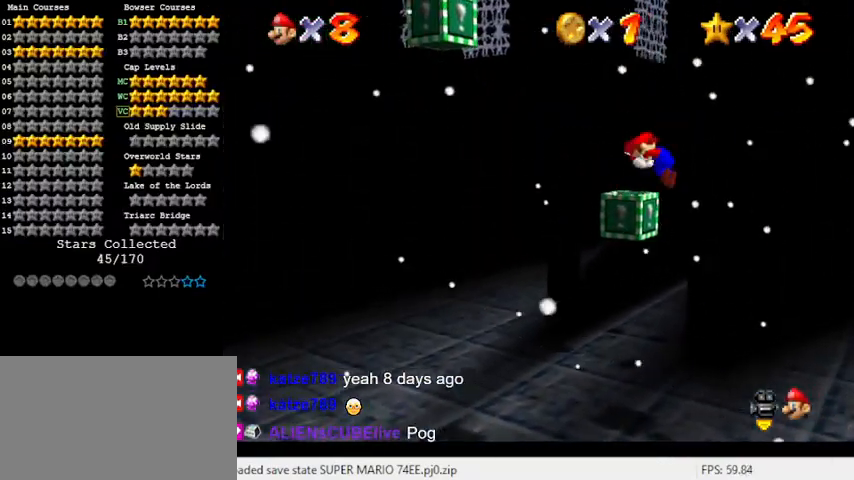
{"keys": [], "events": [[67, "right", "up"]]}
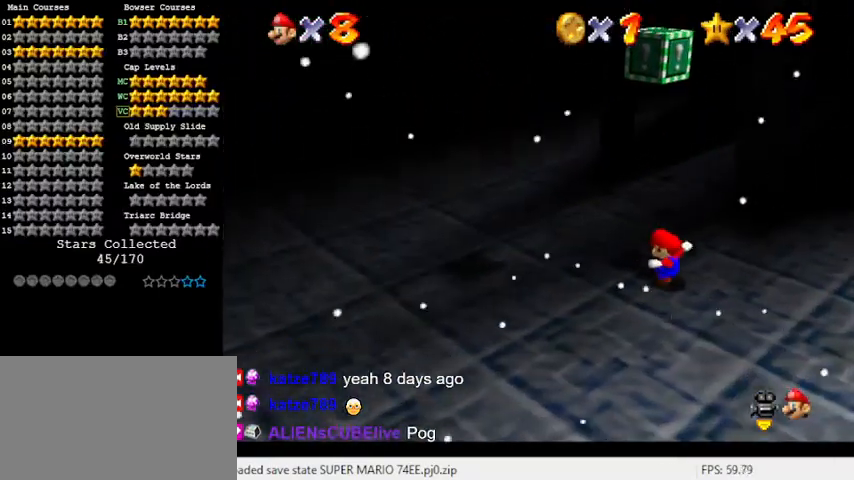
{"keys": ["right"], "events": [[200, "right", "down"], [200, "up", "down"], [333, "d", "down"], [400, "up", "up"], [467, "d", "up"]]}
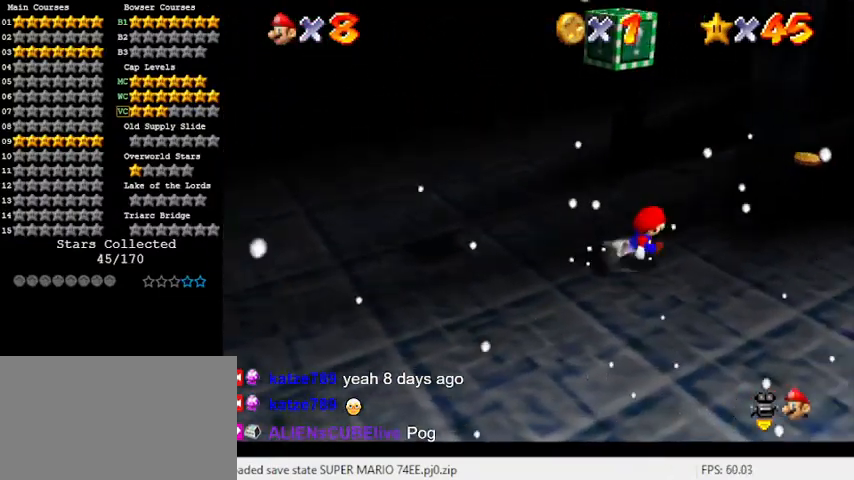
{"keys": ["right"], "events": [[33, "d", "down"], [200, "d", "up"], [300, "d", "down"], [400, "d", "up"]]}
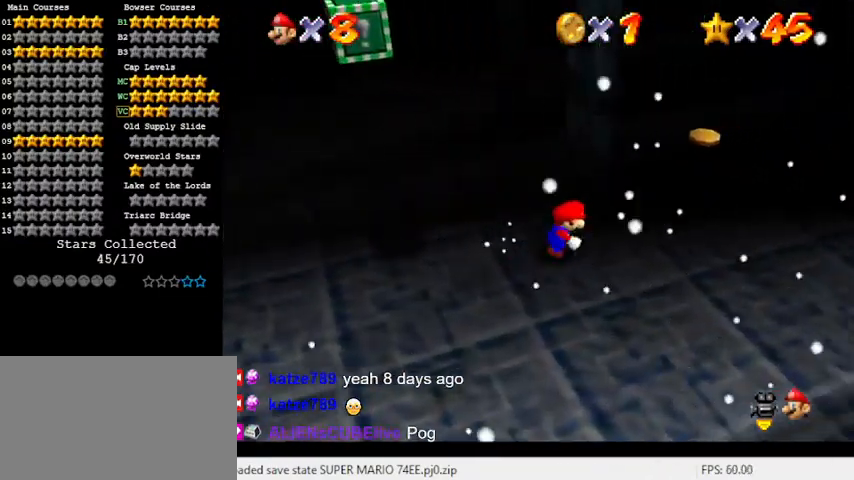
{"keys": ["right", "shift"], "events": [[267, "left", "down"], [267, "right", "up"], [367, "shift", "down"], [400, "left", "up"], [400, "right", "down"]]}
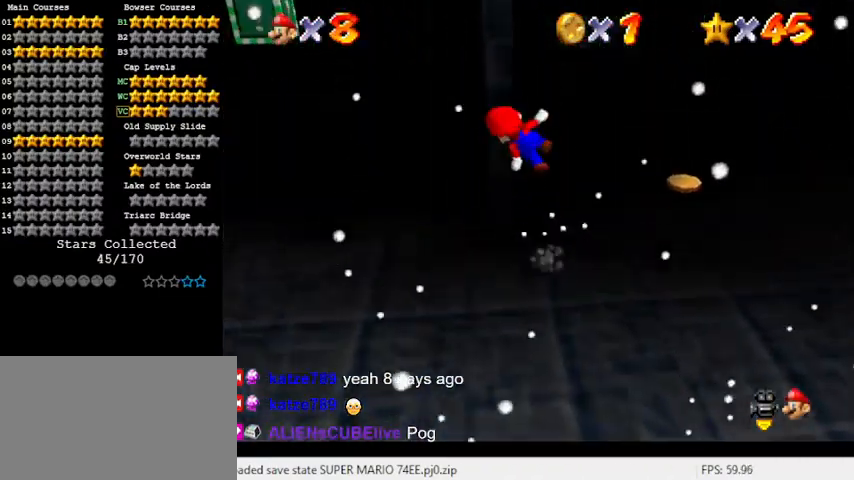
{"keys": ["right", "up"], "events": [[67, "shift", "up"], [367, "up", "down"]]}
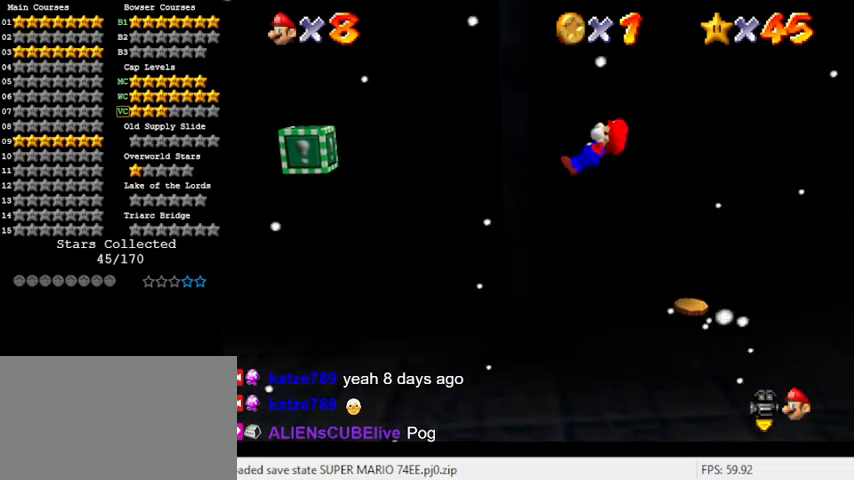
{"keys": ["left", "shift"], "events": [[100, "left", "down"], [100, "right", "up"], [100, "up", "up"], [467, "shift", "down"]]}